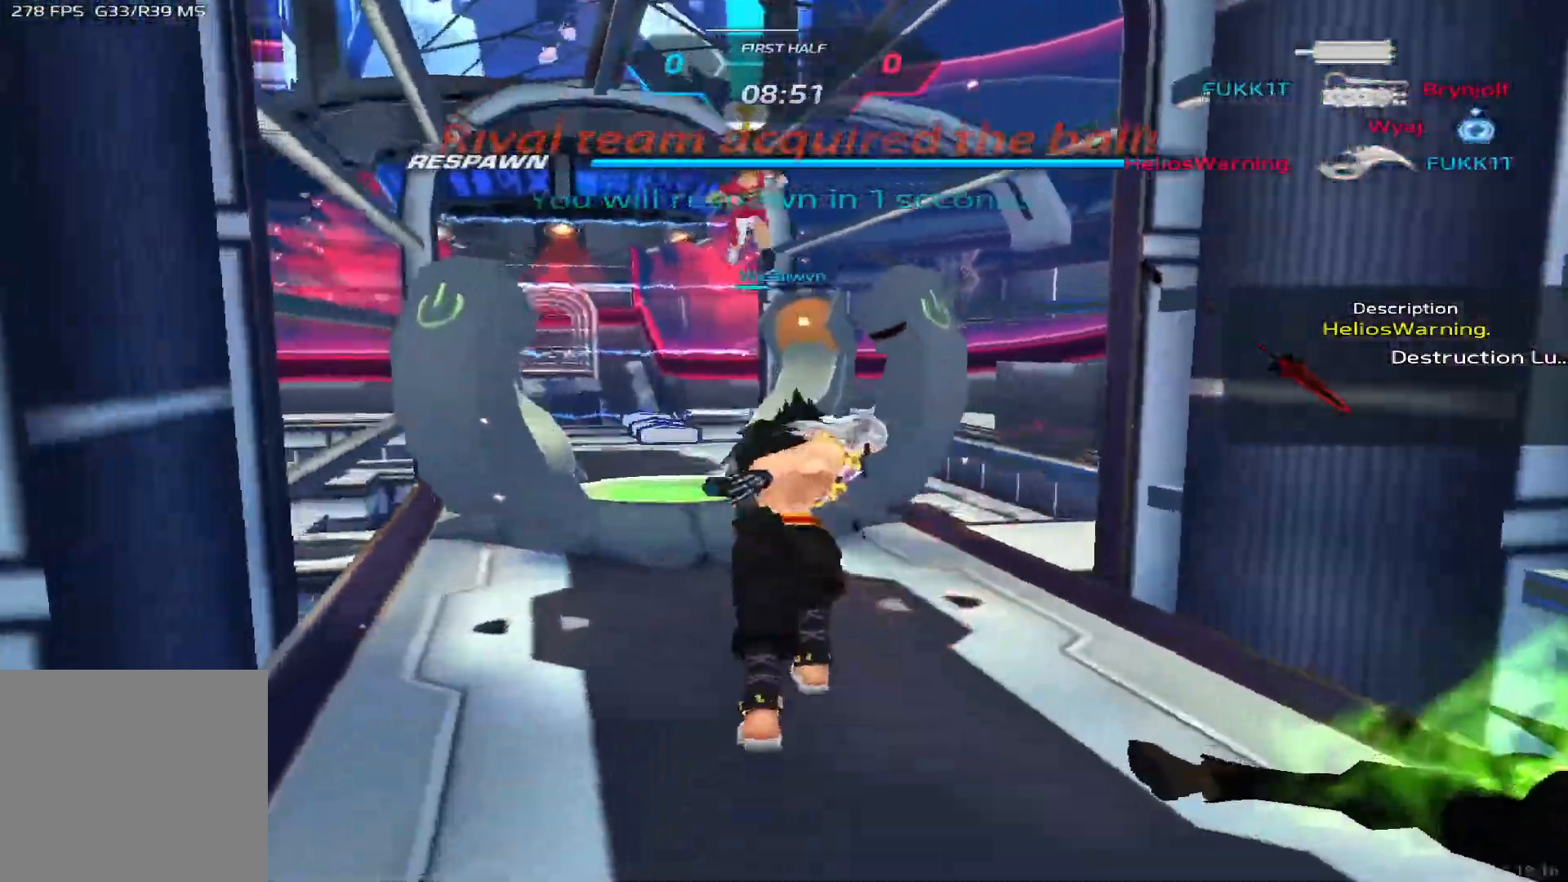
Gameplay with keyboard; each line is a JSON object with the keys held at the frame after it. "events" lists presses ("down") and releases ("up") of "1", "2", "3", "4", "5", "a", "alt", "b", "c", "ctrl", "d", "e", "f", "g", "q", "r", "s", "shift", "space", "t", "tab", "v", "w", "x" and "z" between this image and that frame as [ms after this image, input, new state], when the widget could be followed in between. No other keys are recorded. Mouse input is not recorded.
{"keys": [], "events": []}
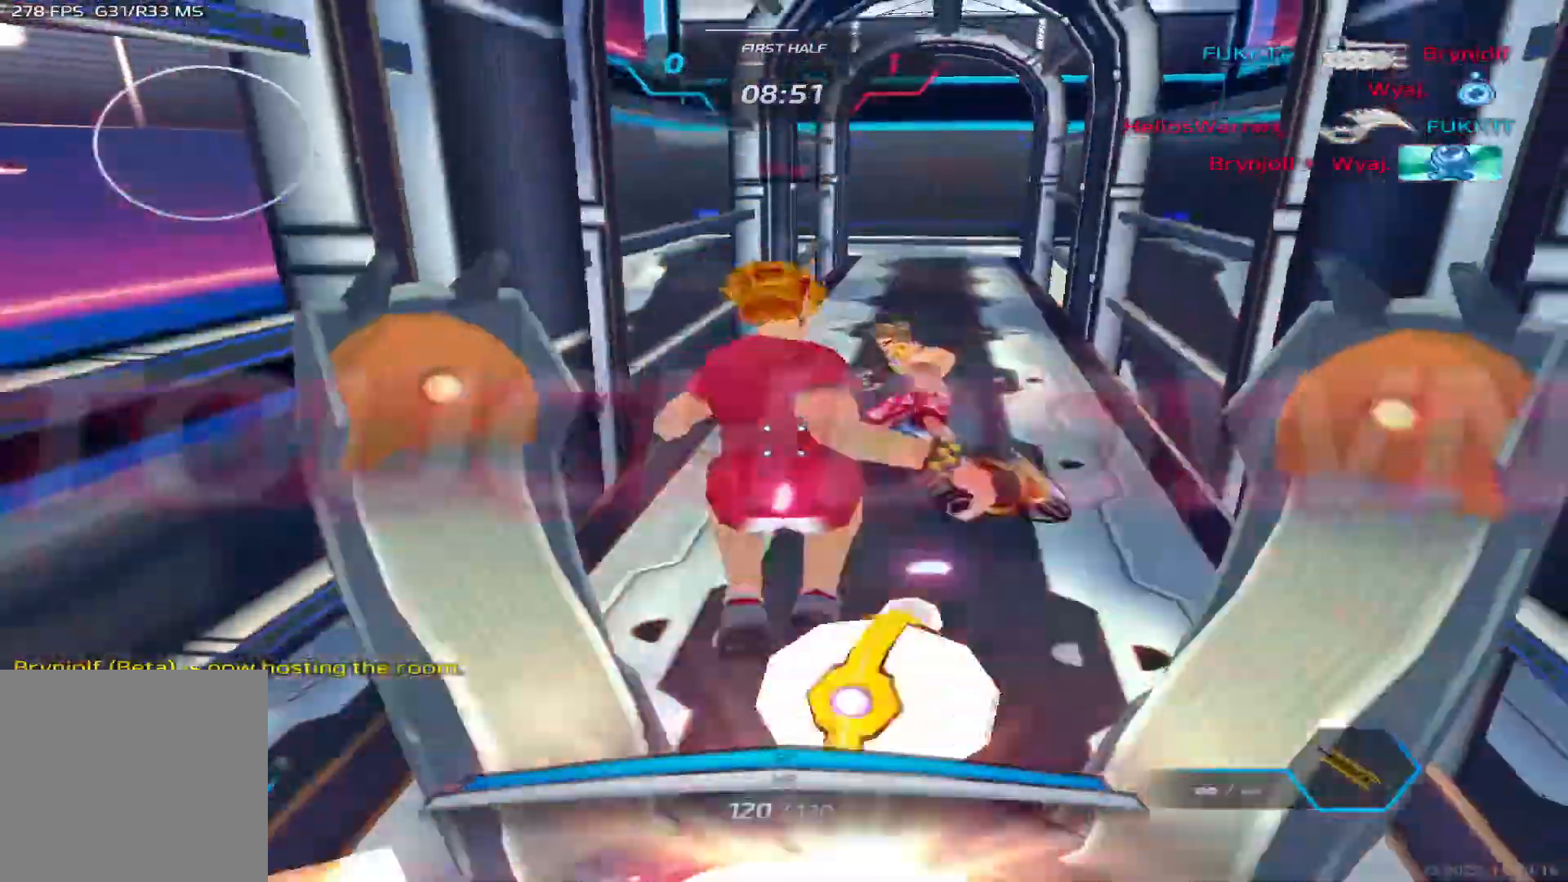
{"keys": [], "events": []}
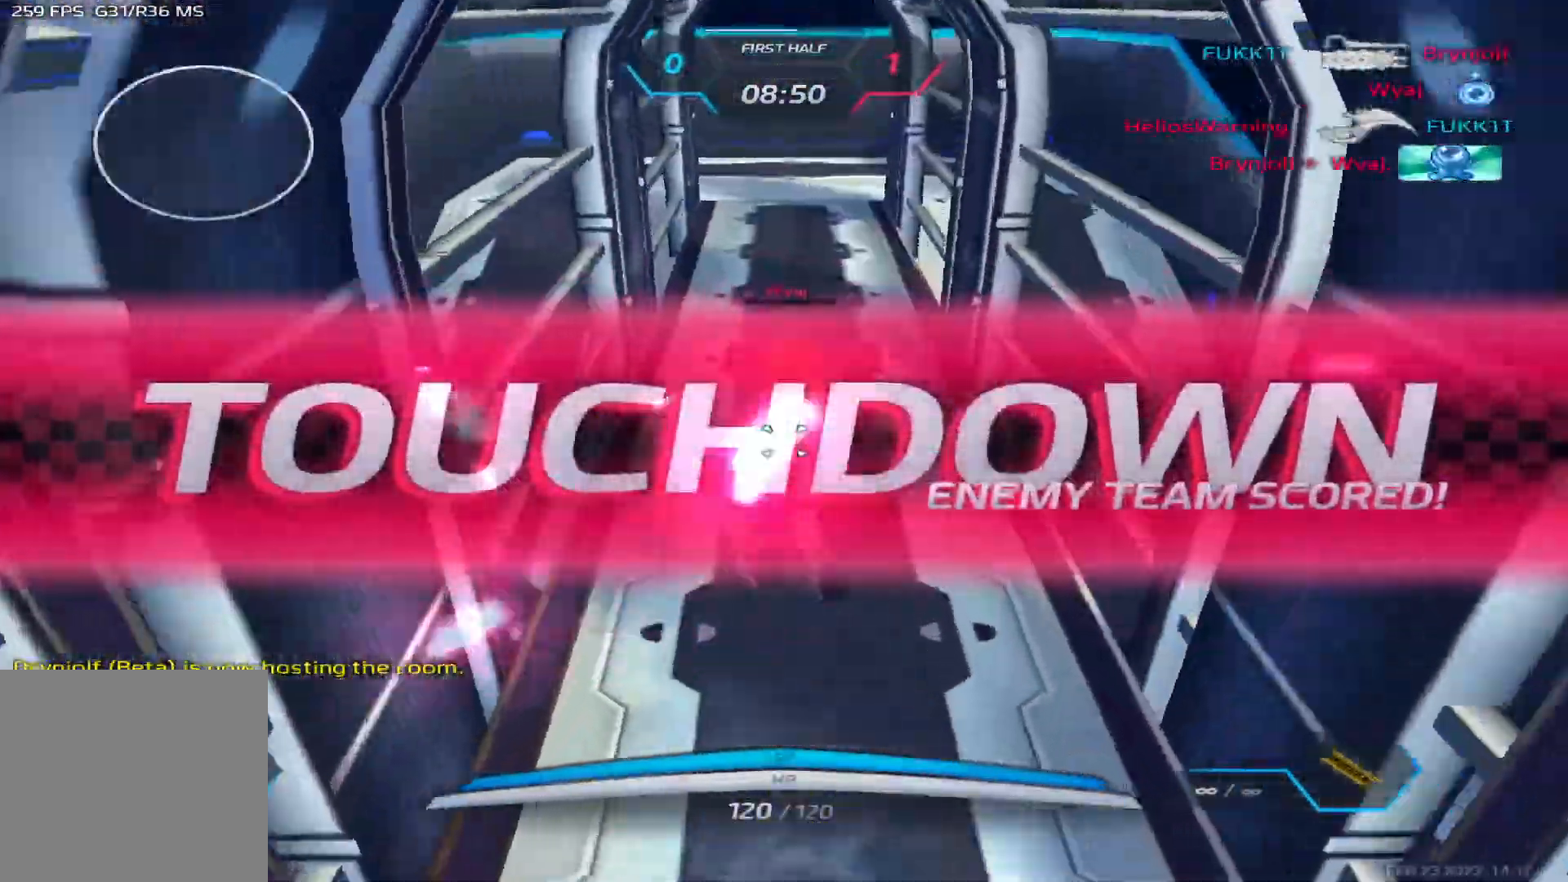
{"keys": ["tab"], "events": [[417, "tab", "down"]]}
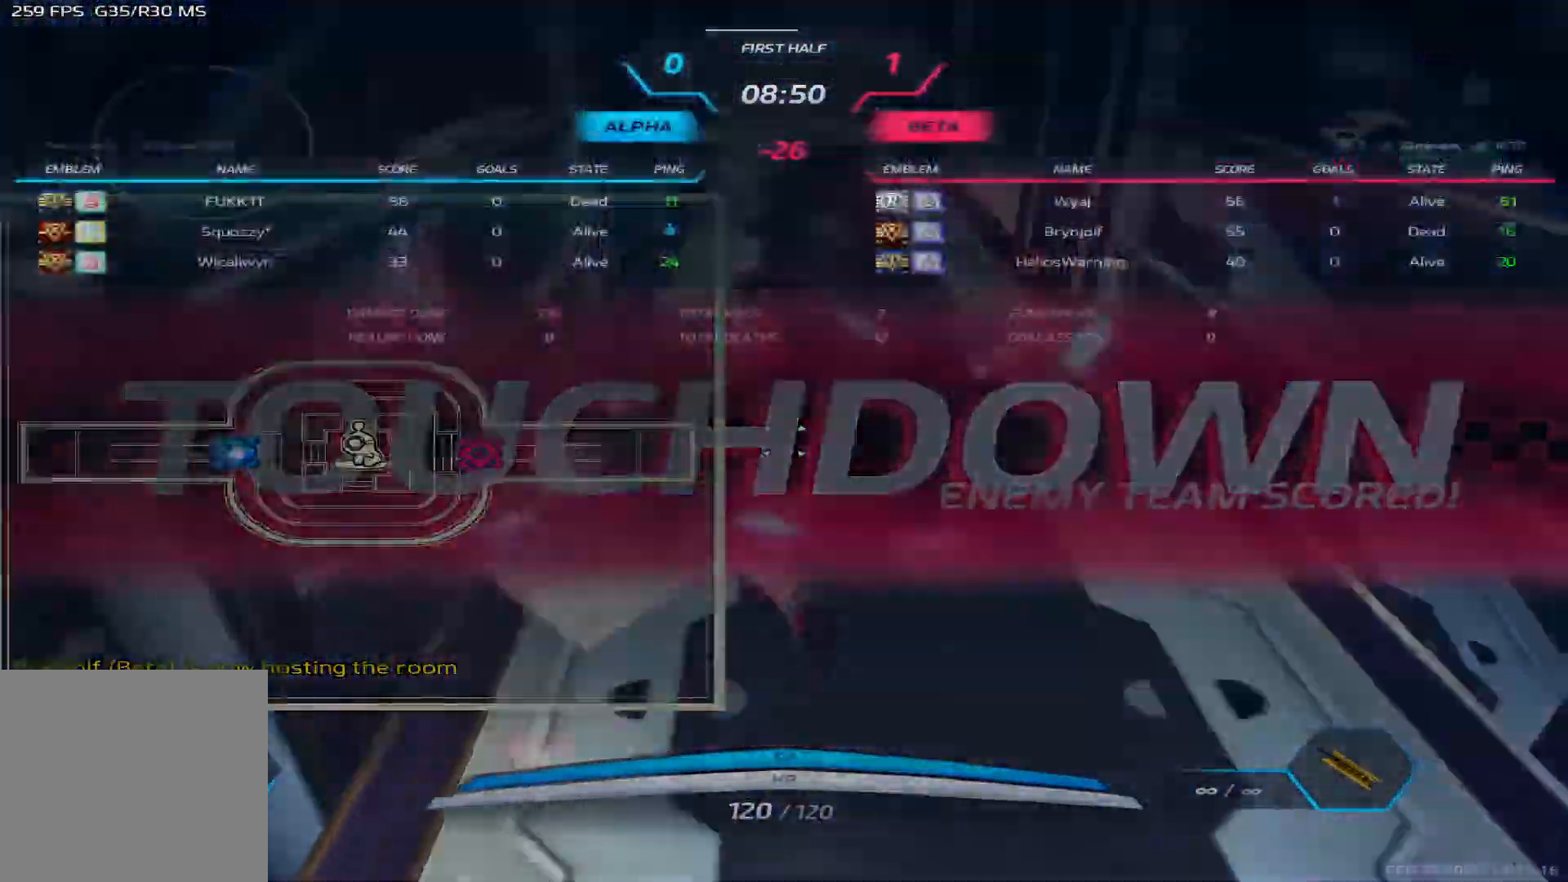
{"keys": ["tab"], "events": []}
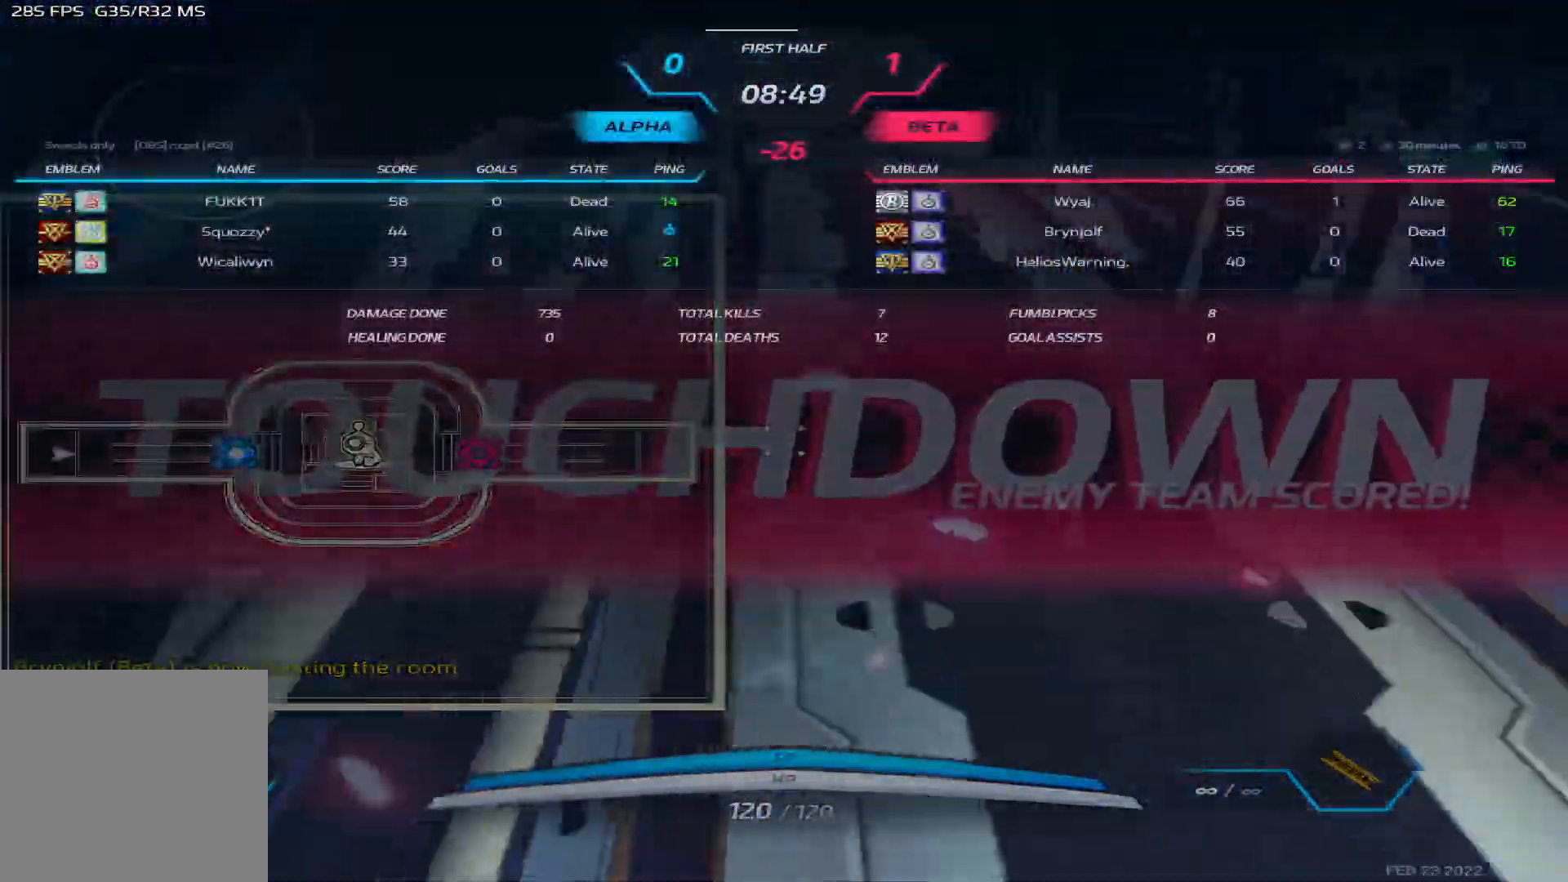
{"keys": ["tab"], "events": []}
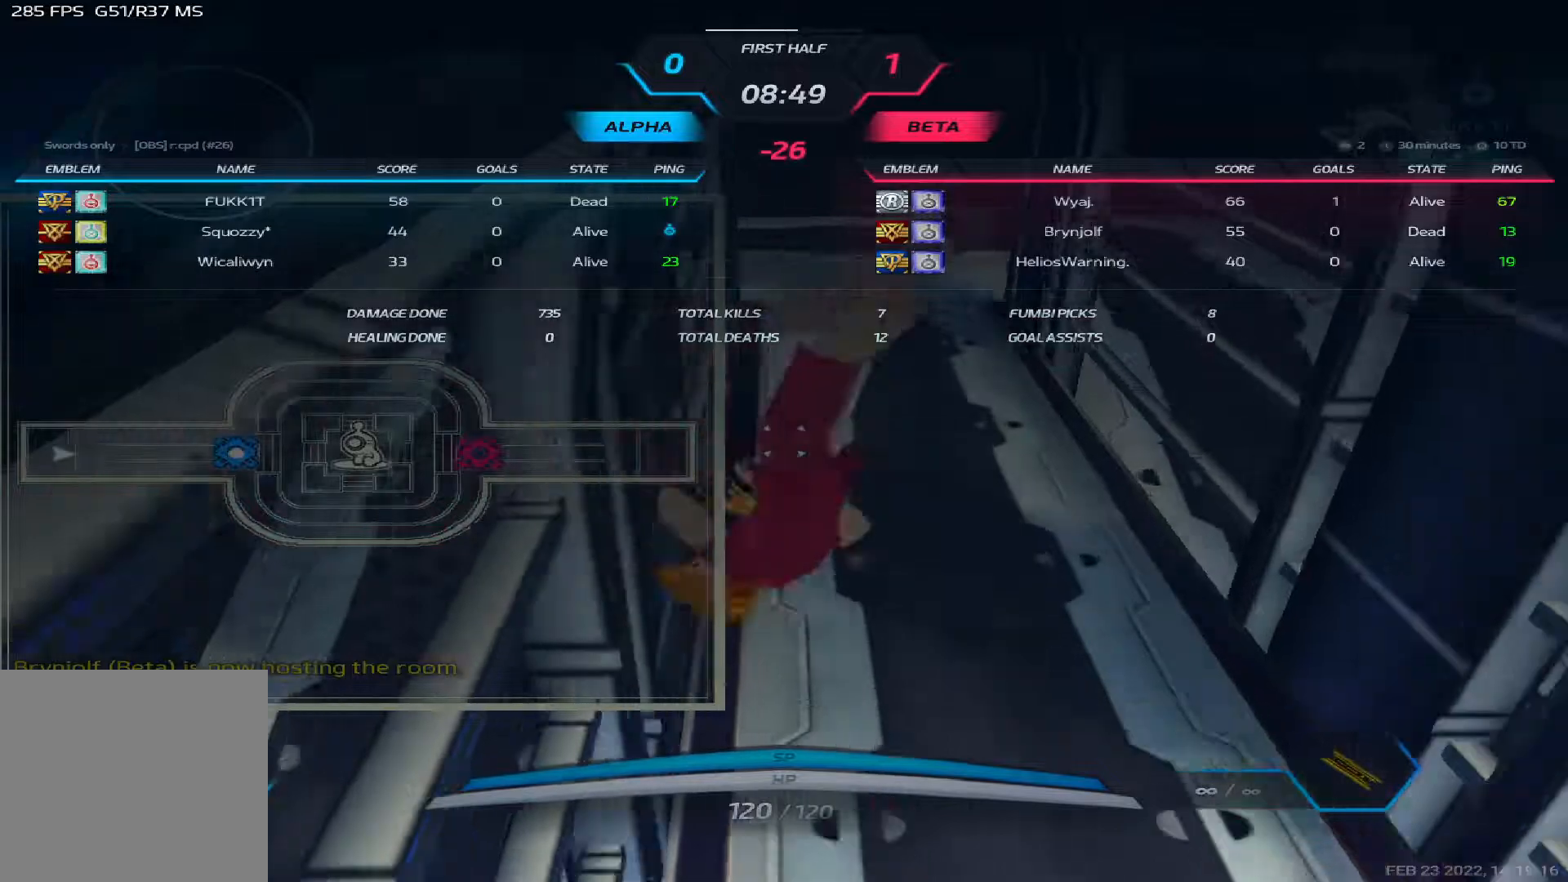
{"keys": ["tab"], "events": []}
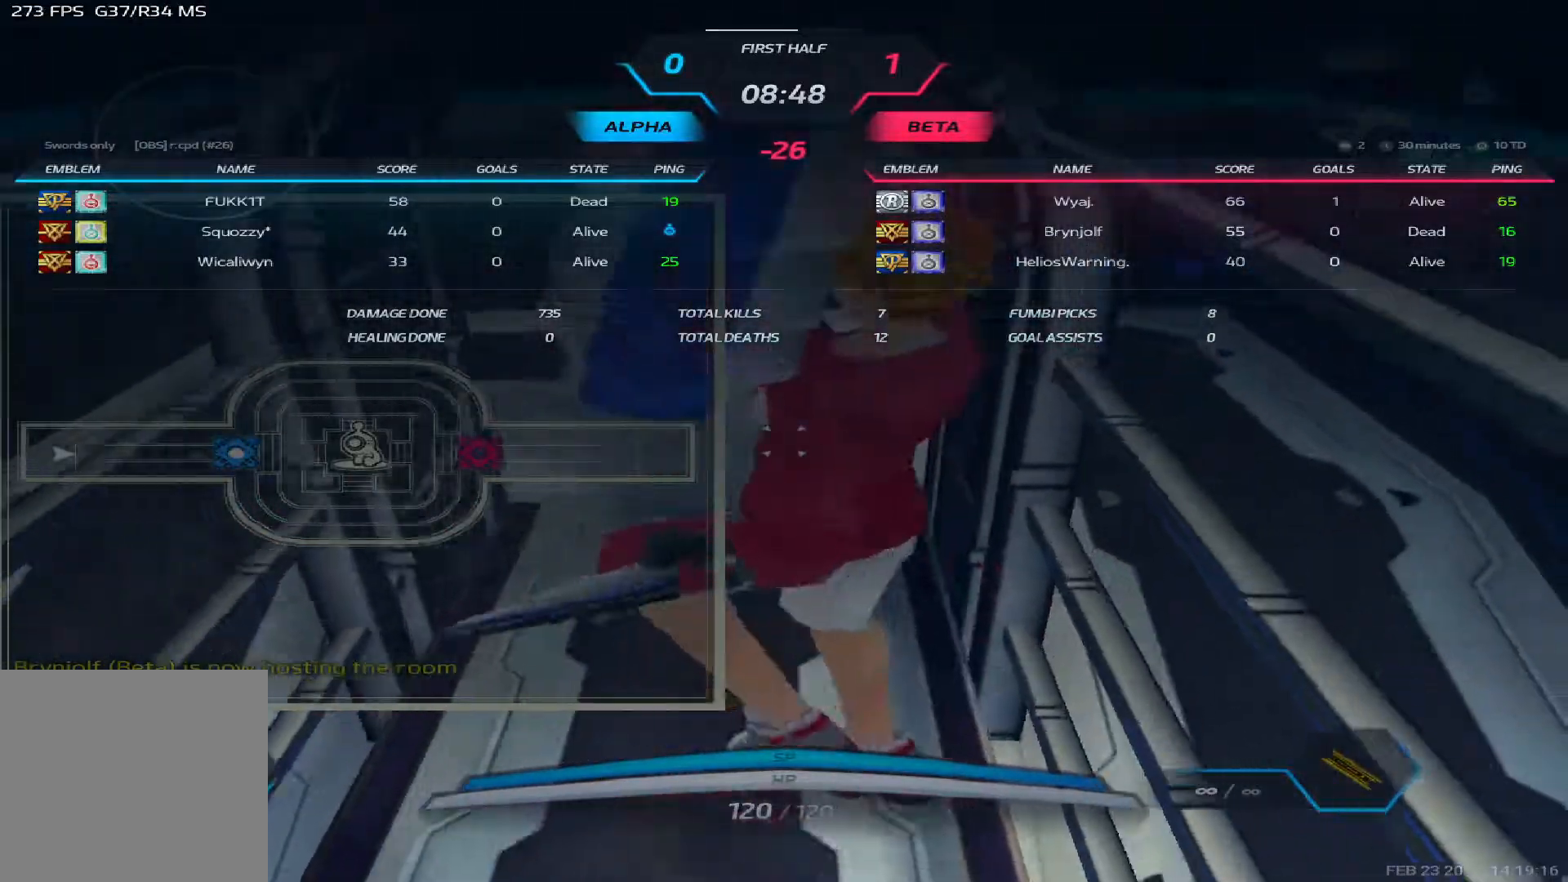
{"keys": ["tab"], "events": []}
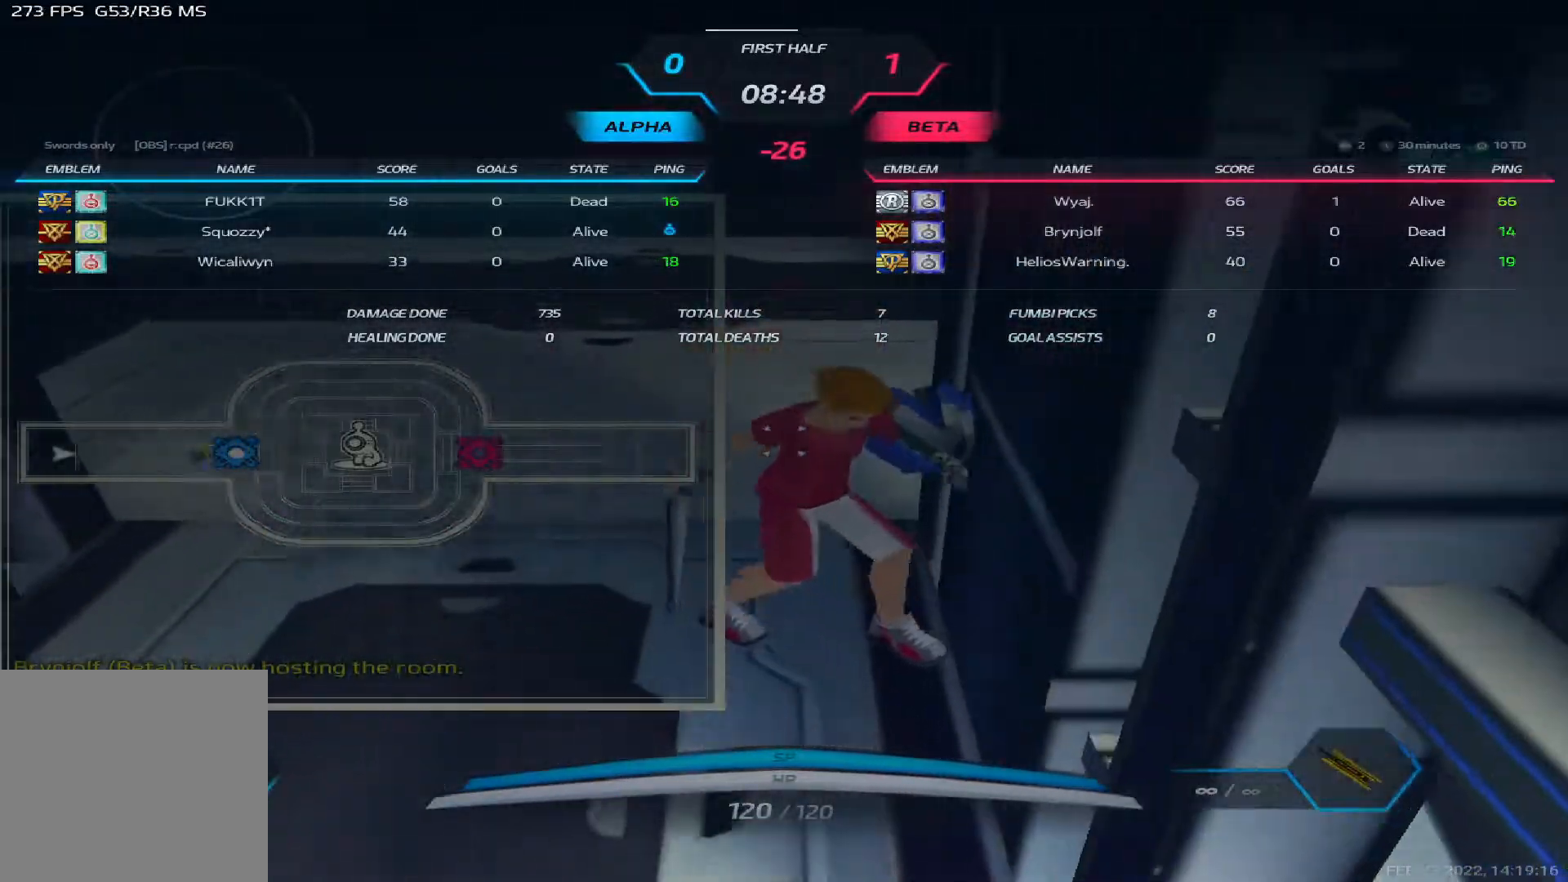
{"keys": ["tab"], "events": []}
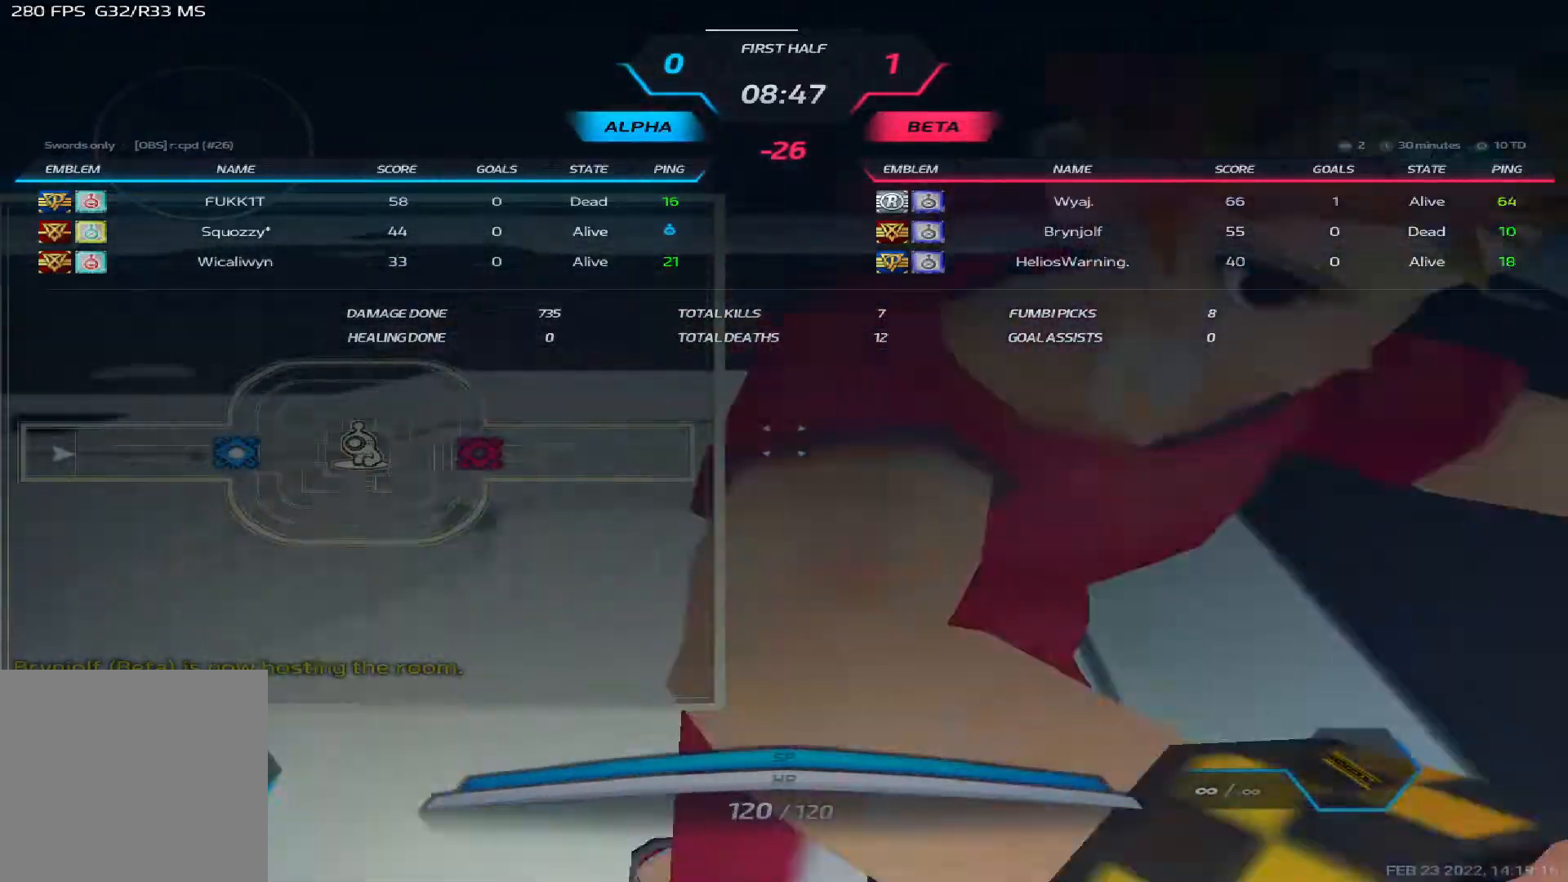
{"keys": ["tab"], "events": []}
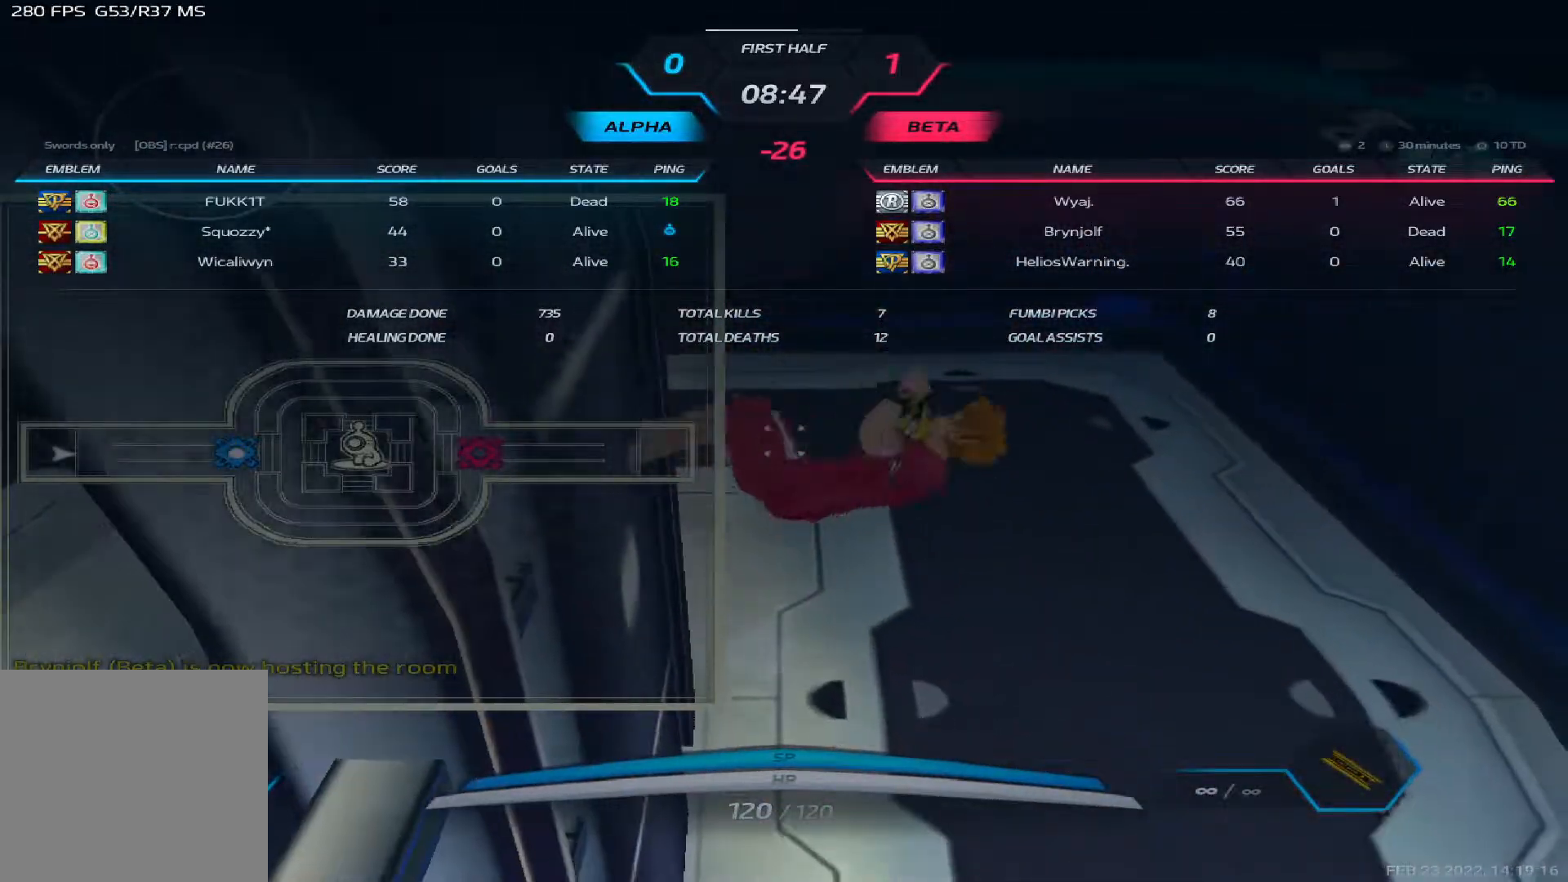
{"keys": ["tab"], "events": []}
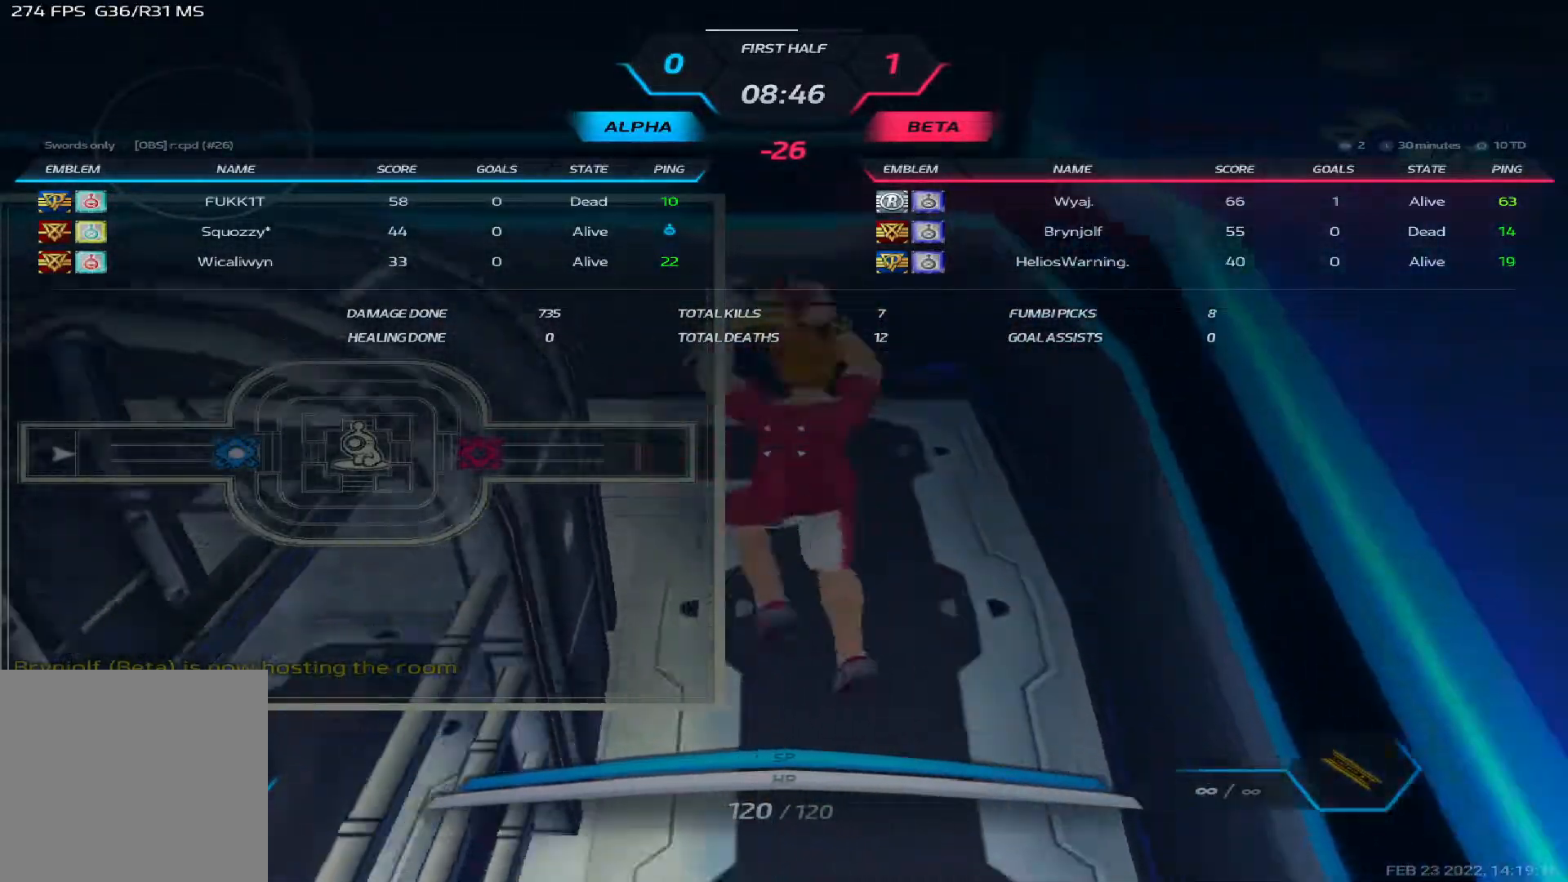
{"keys": ["tab"], "events": []}
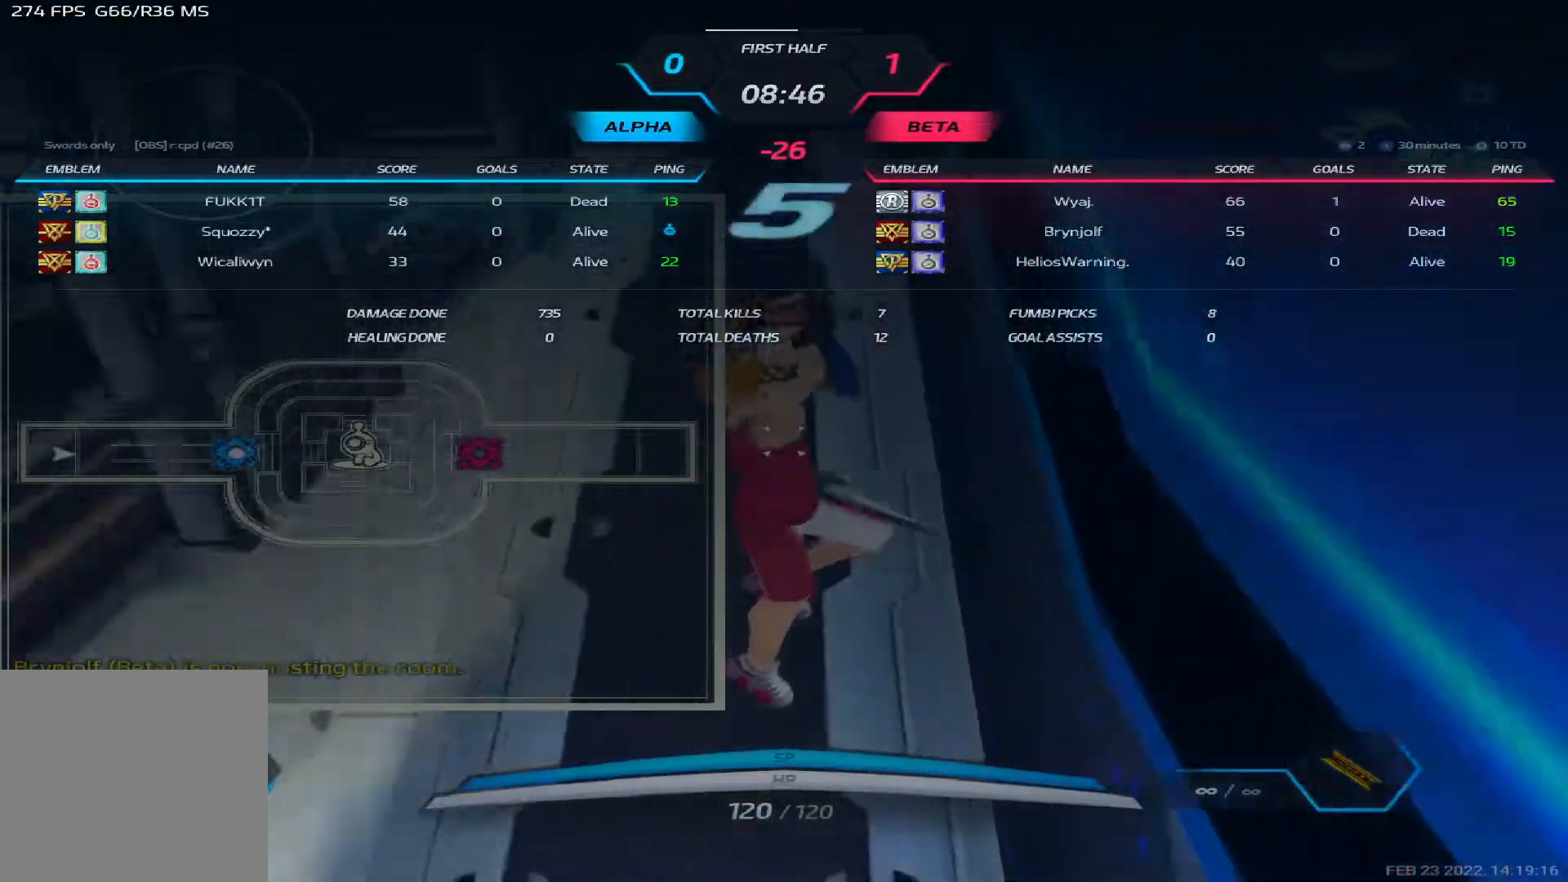
{"keys": ["tab"], "events": []}
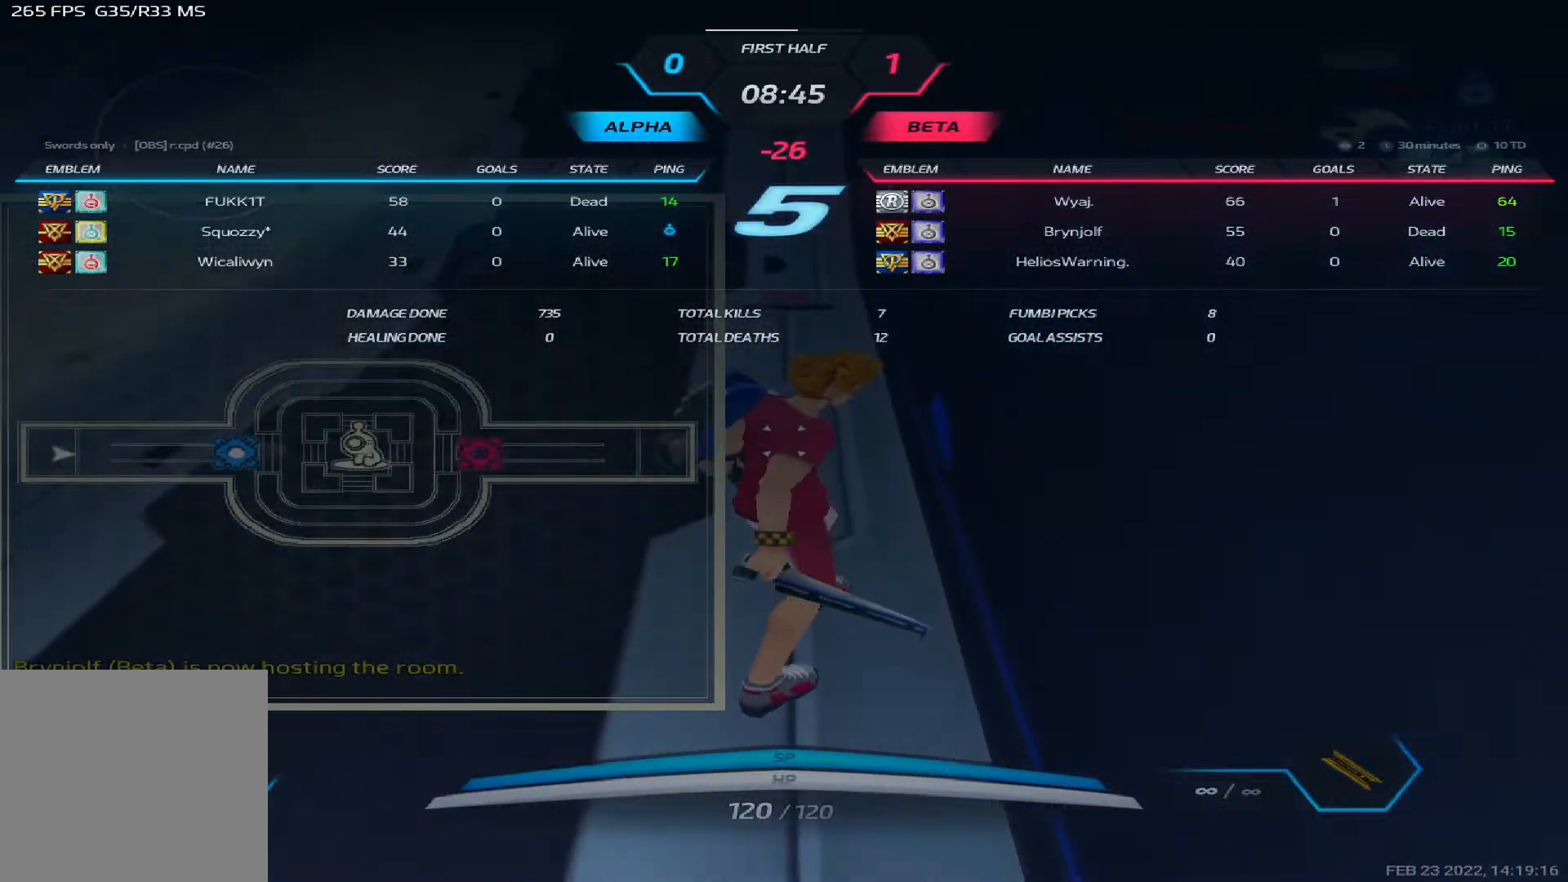
{"keys": ["tab"], "events": []}
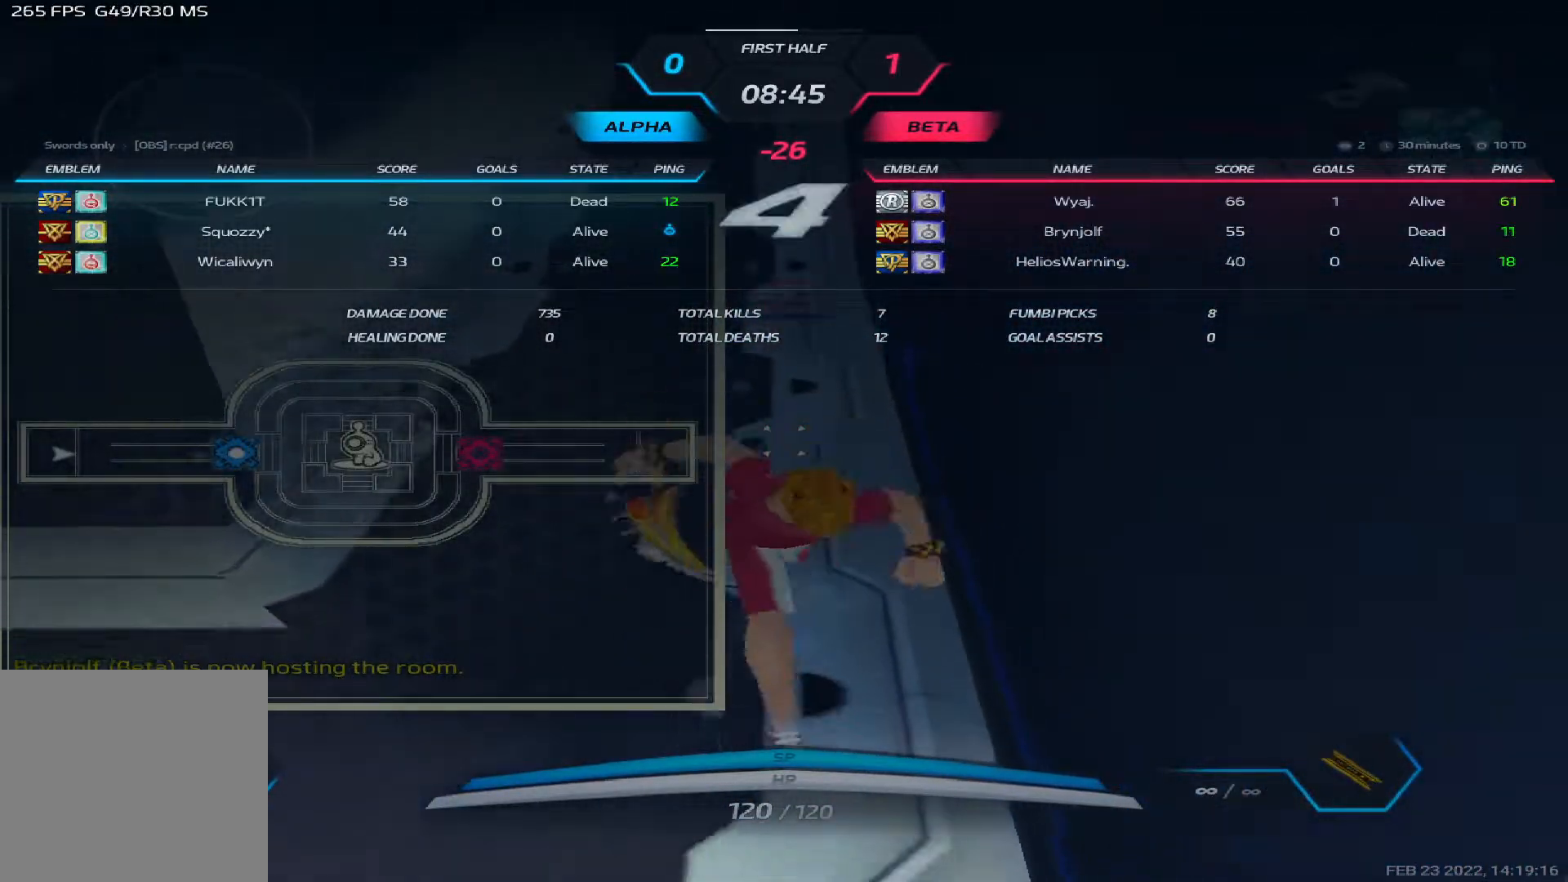
{"keys": ["tab"], "events": []}
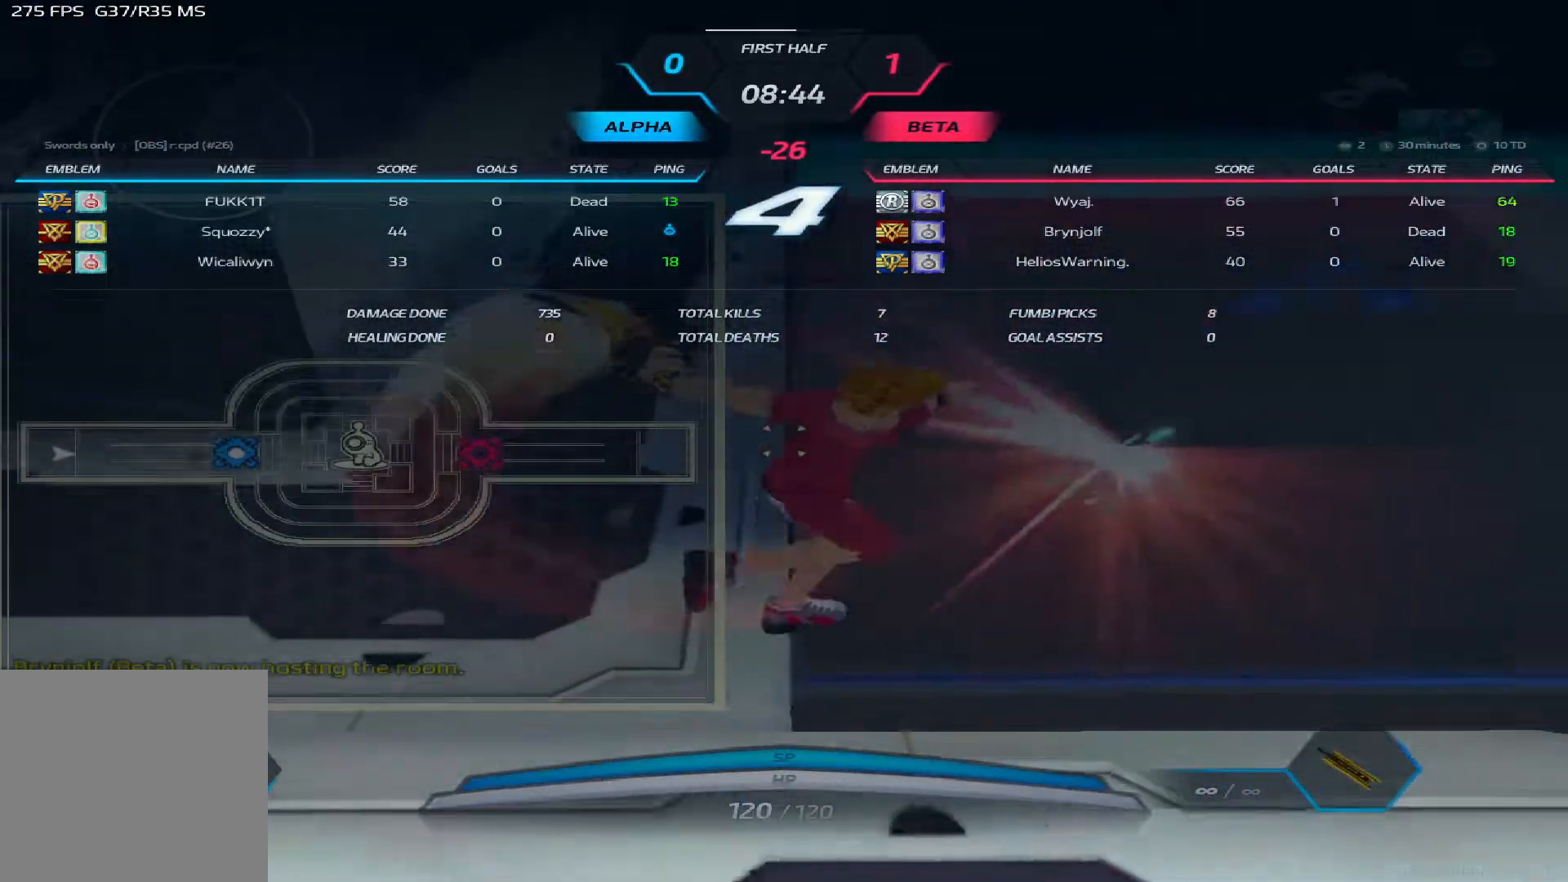
{"keys": [], "events": [[350, "tab", "up"]]}
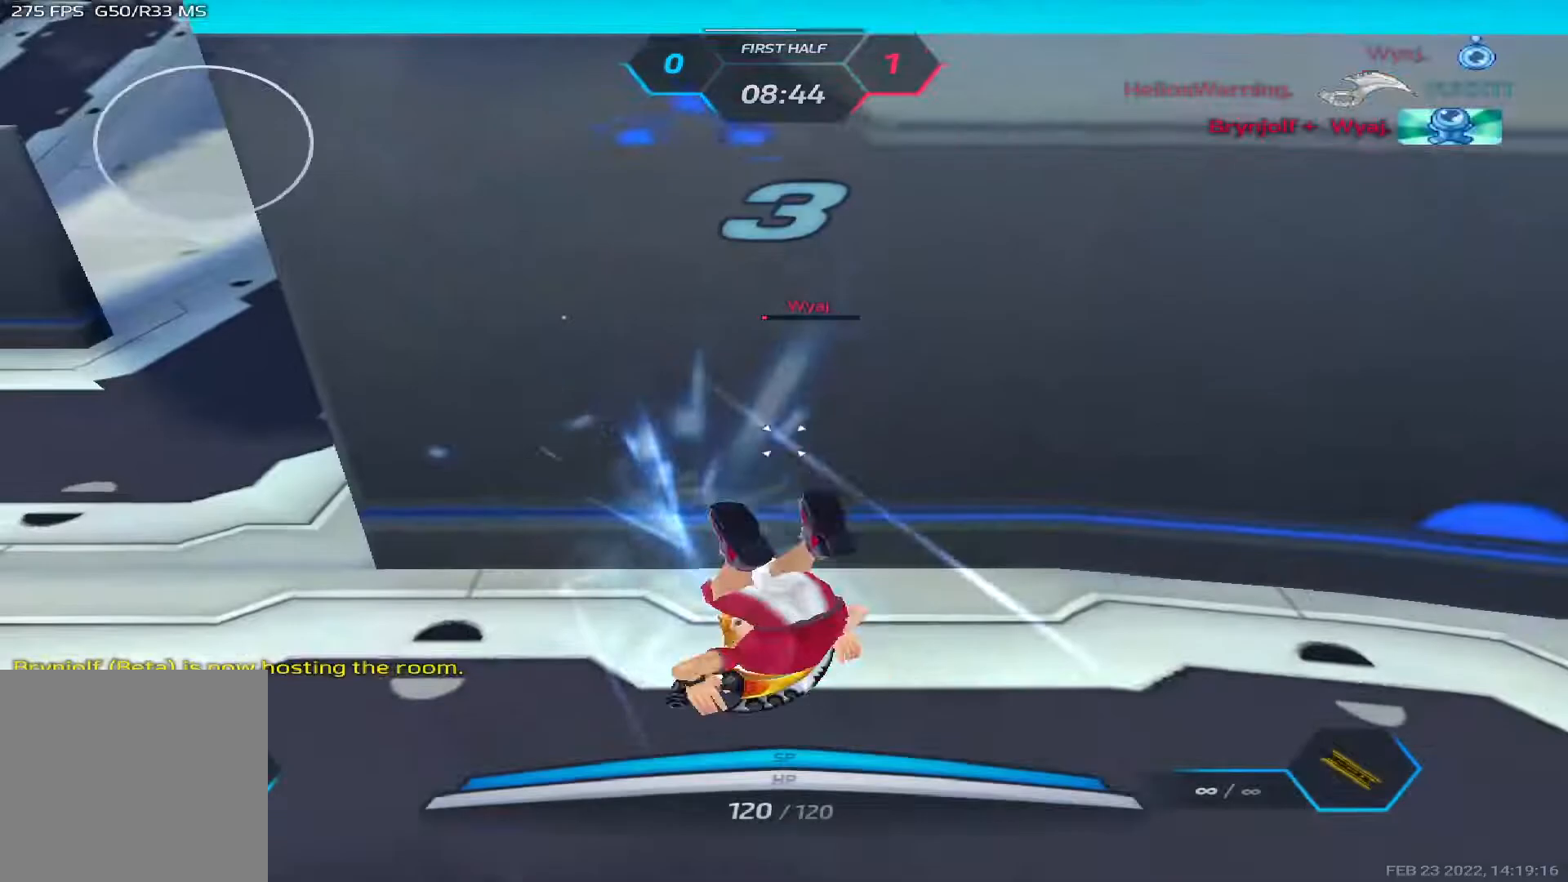
{"keys": ["tab"], "events": [[133, "tab", "down"]]}
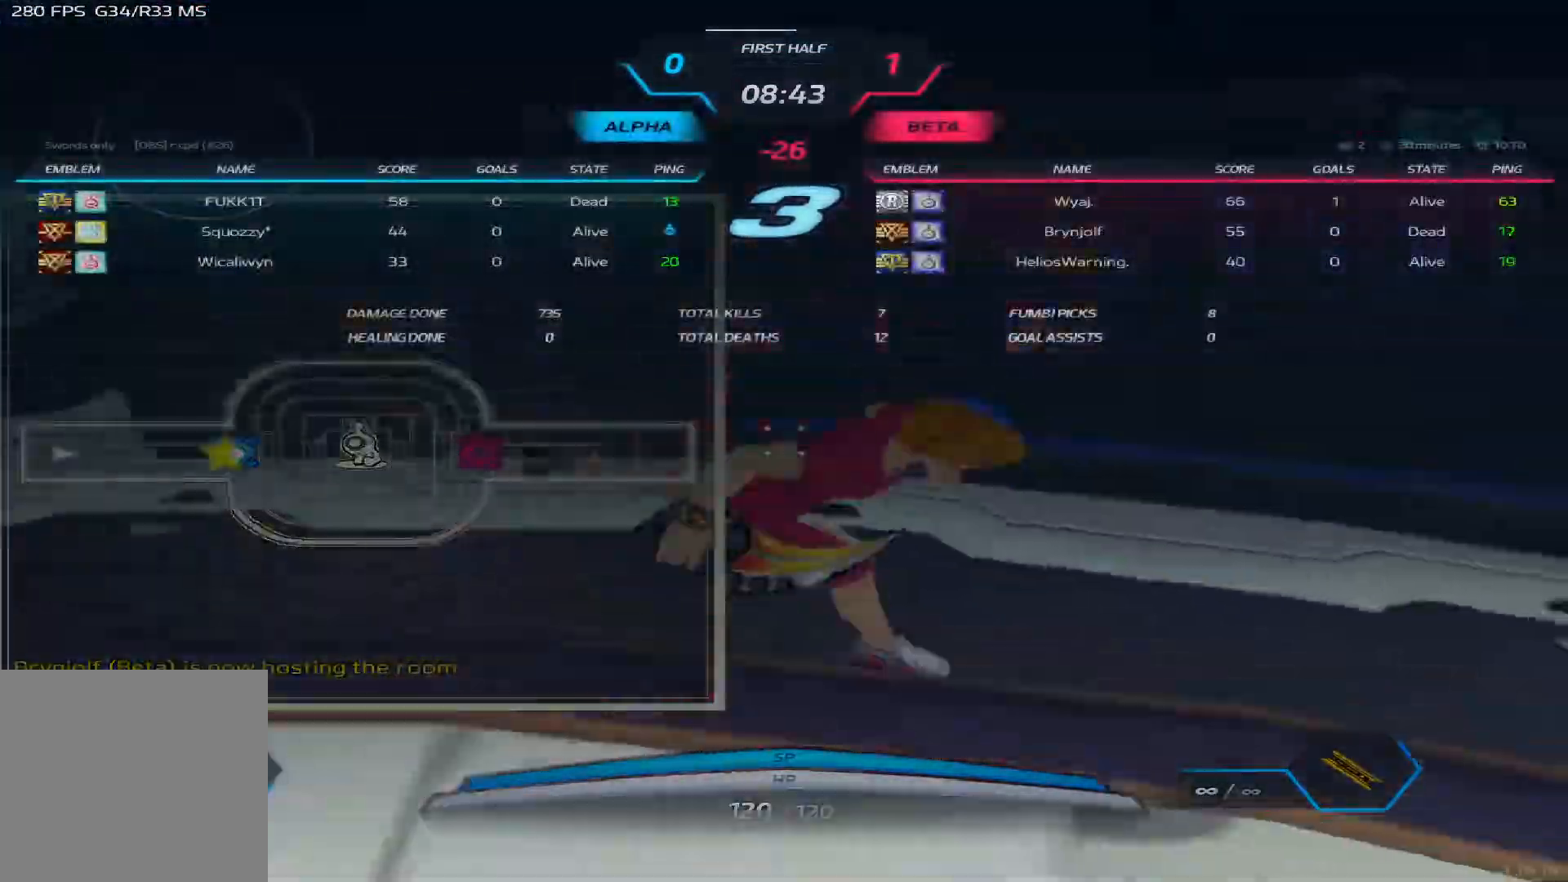
{"keys": [], "events": [[500, "tab", "up"]]}
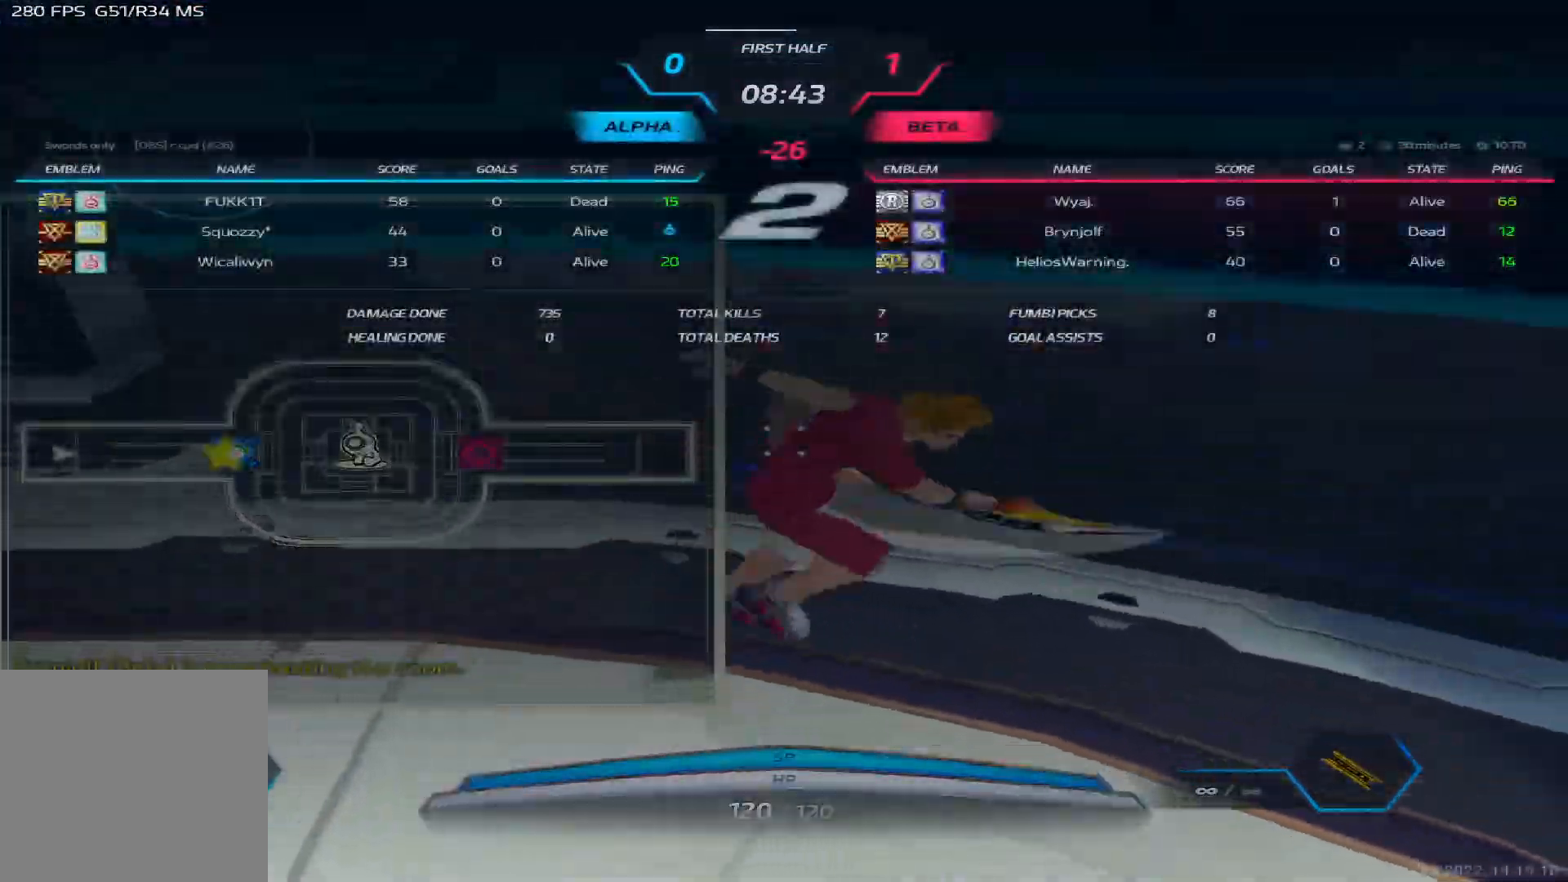
{"keys": [], "events": []}
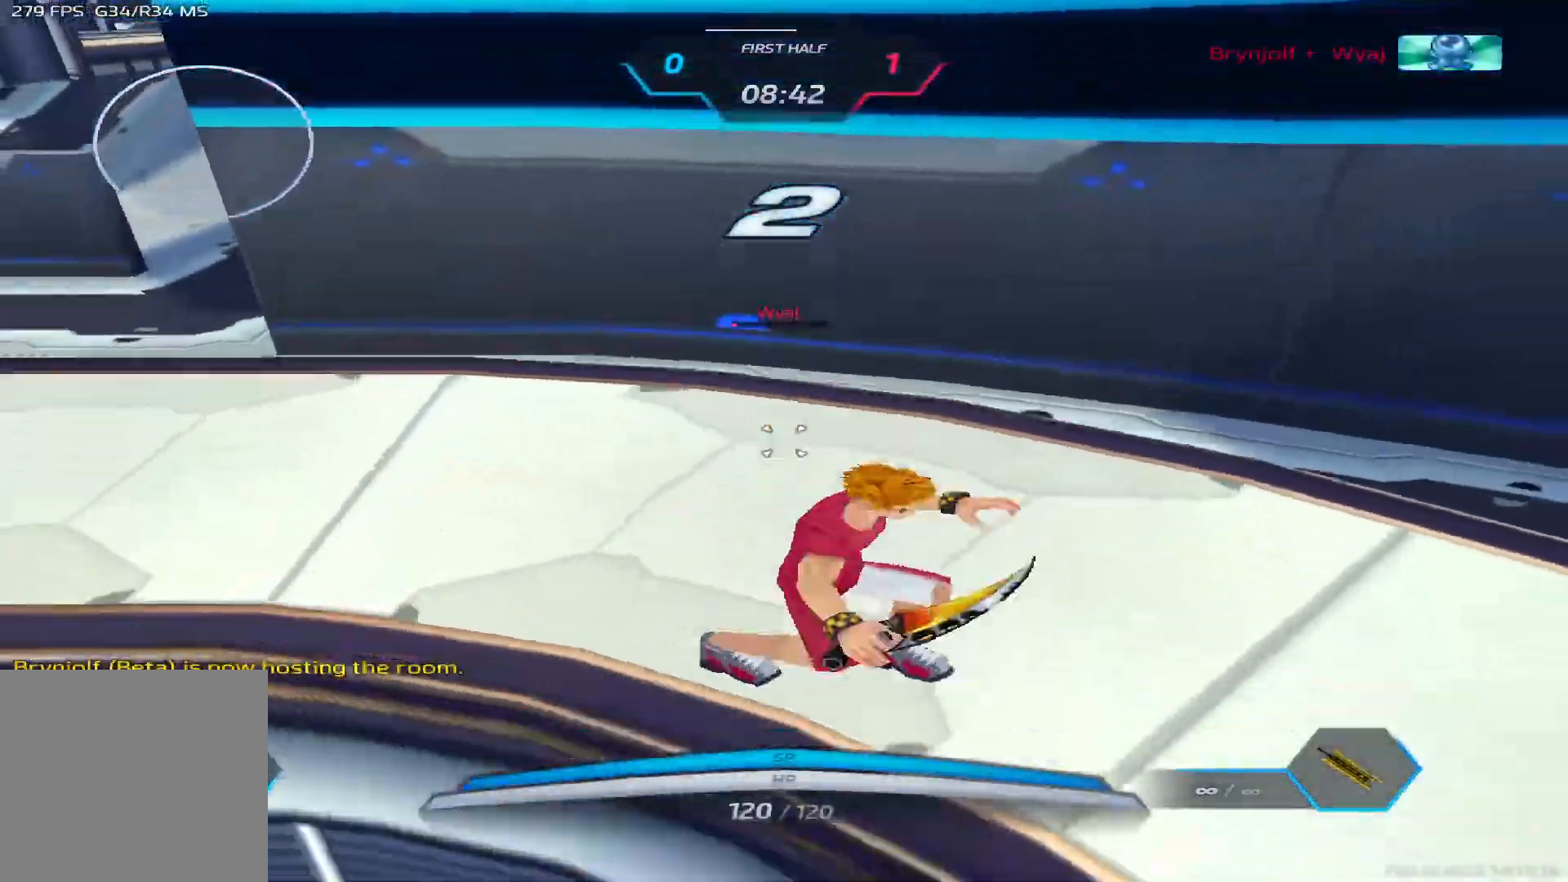
{"keys": [], "events": []}
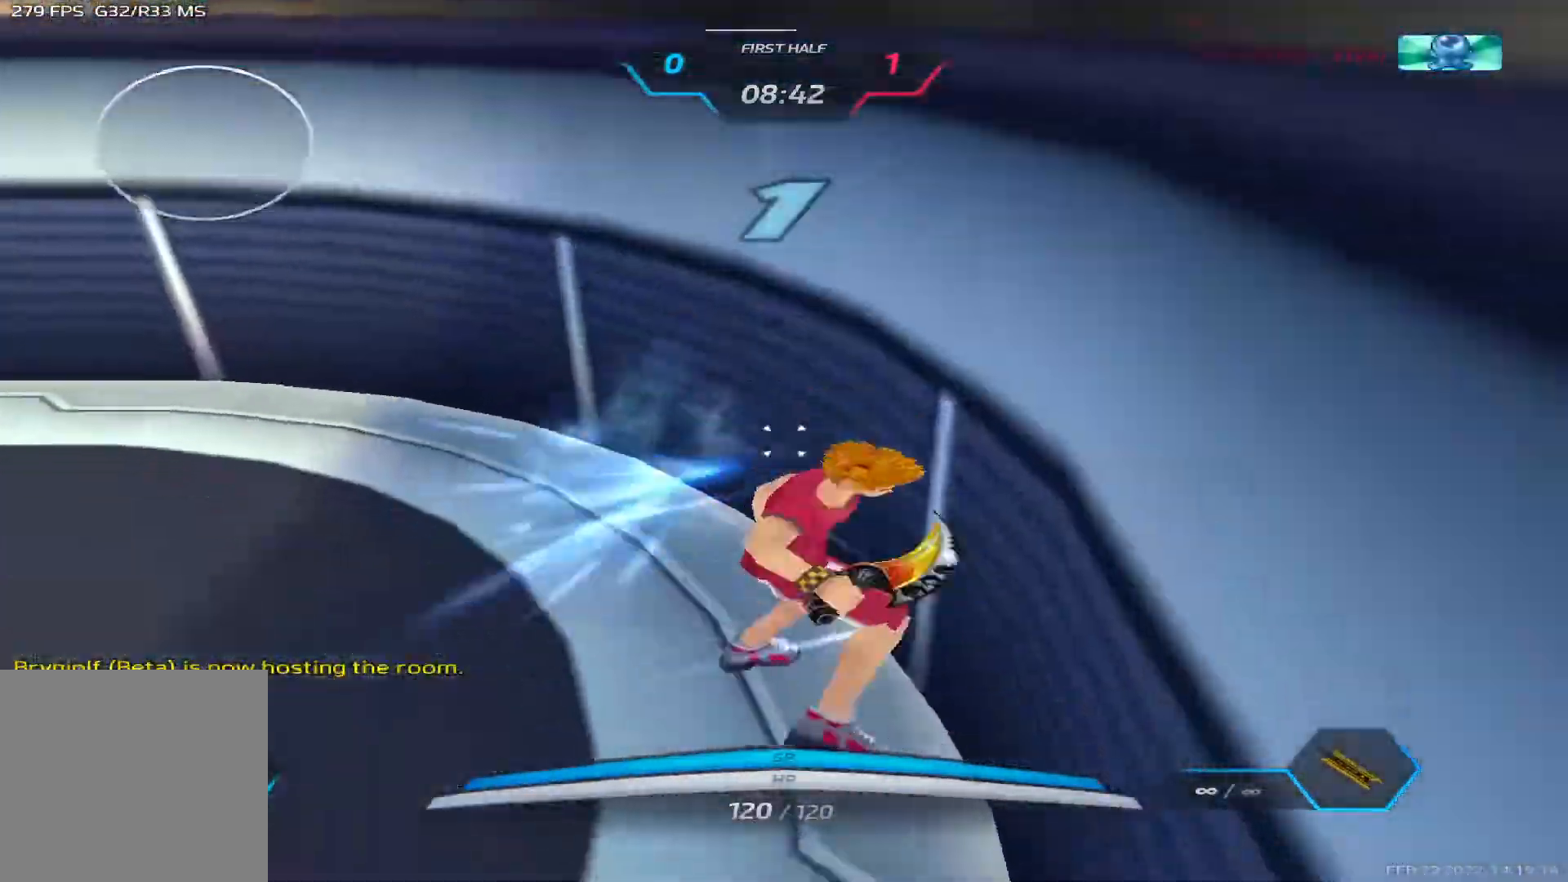
{"keys": [], "events": []}
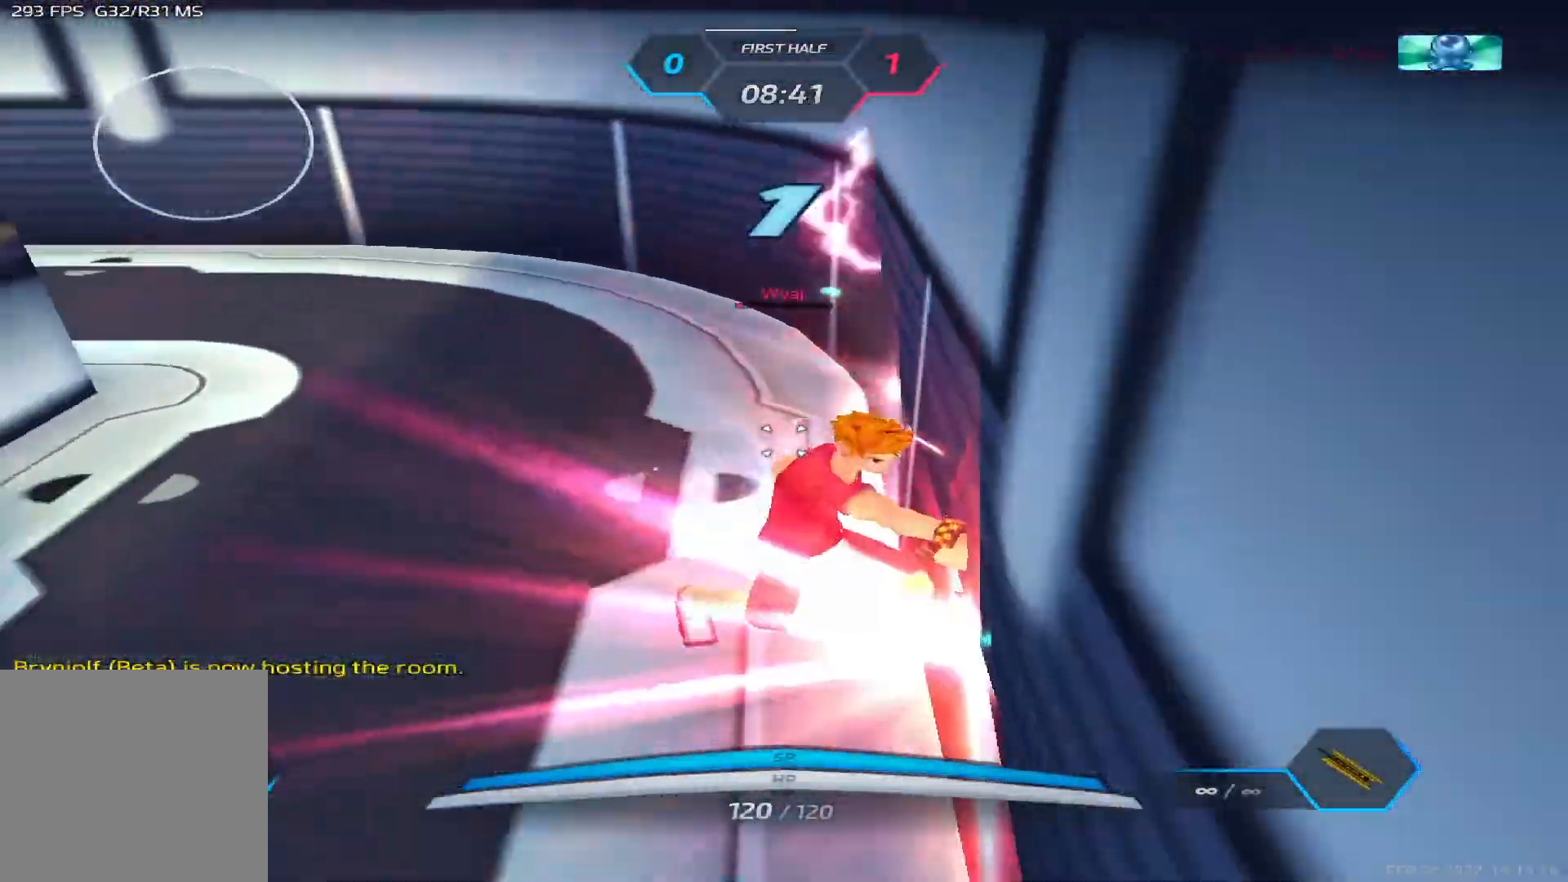
{"keys": ["w"], "events": [[267, "w", "down"]]}
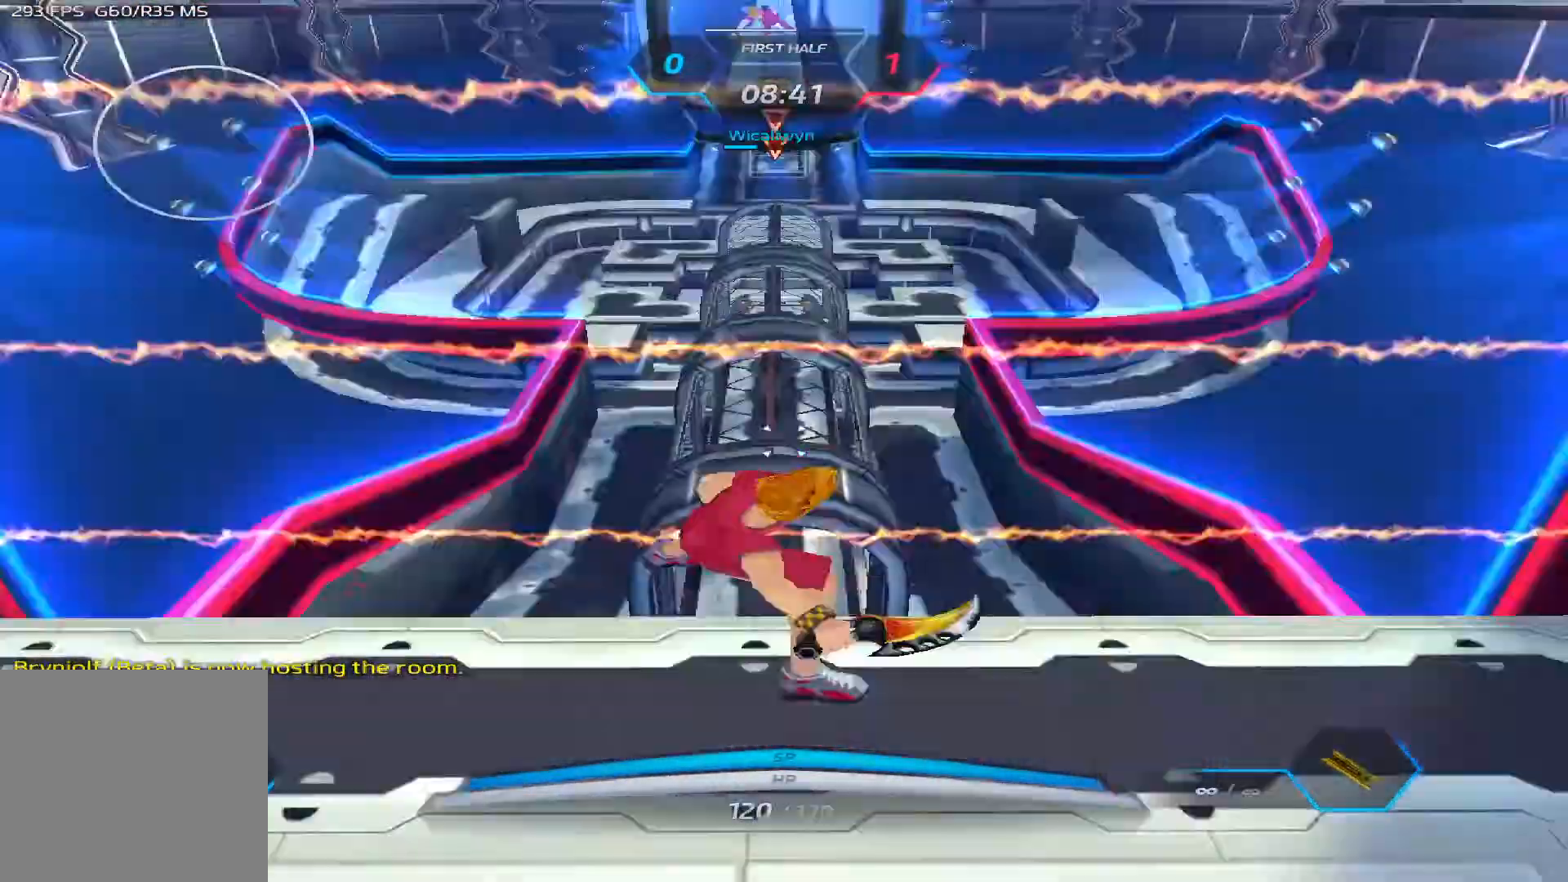
{"keys": ["w"], "events": []}
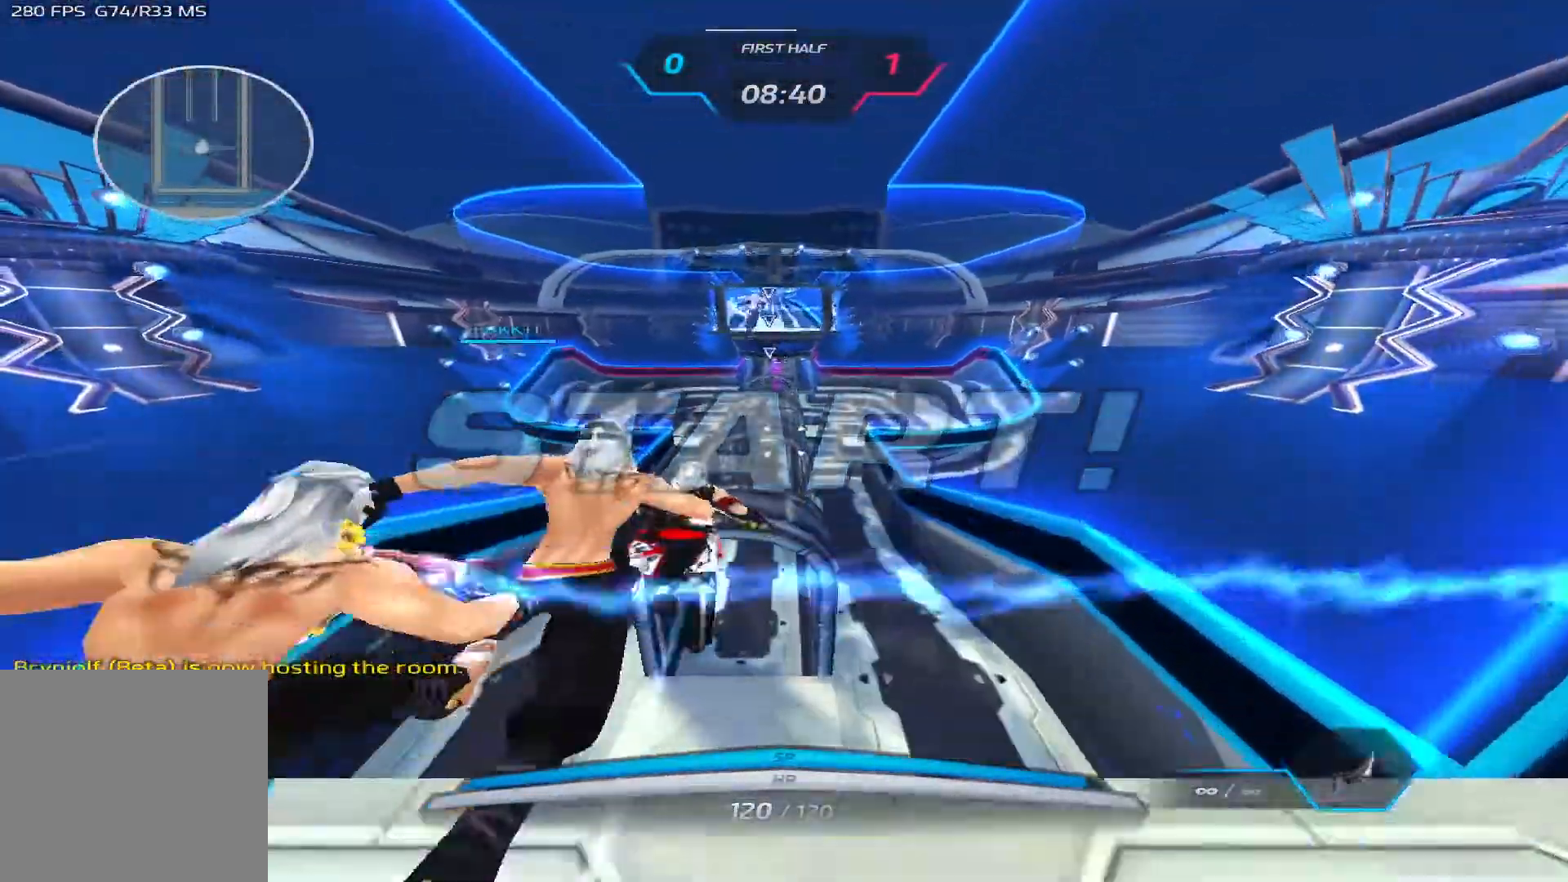
{"keys": ["w"], "events": []}
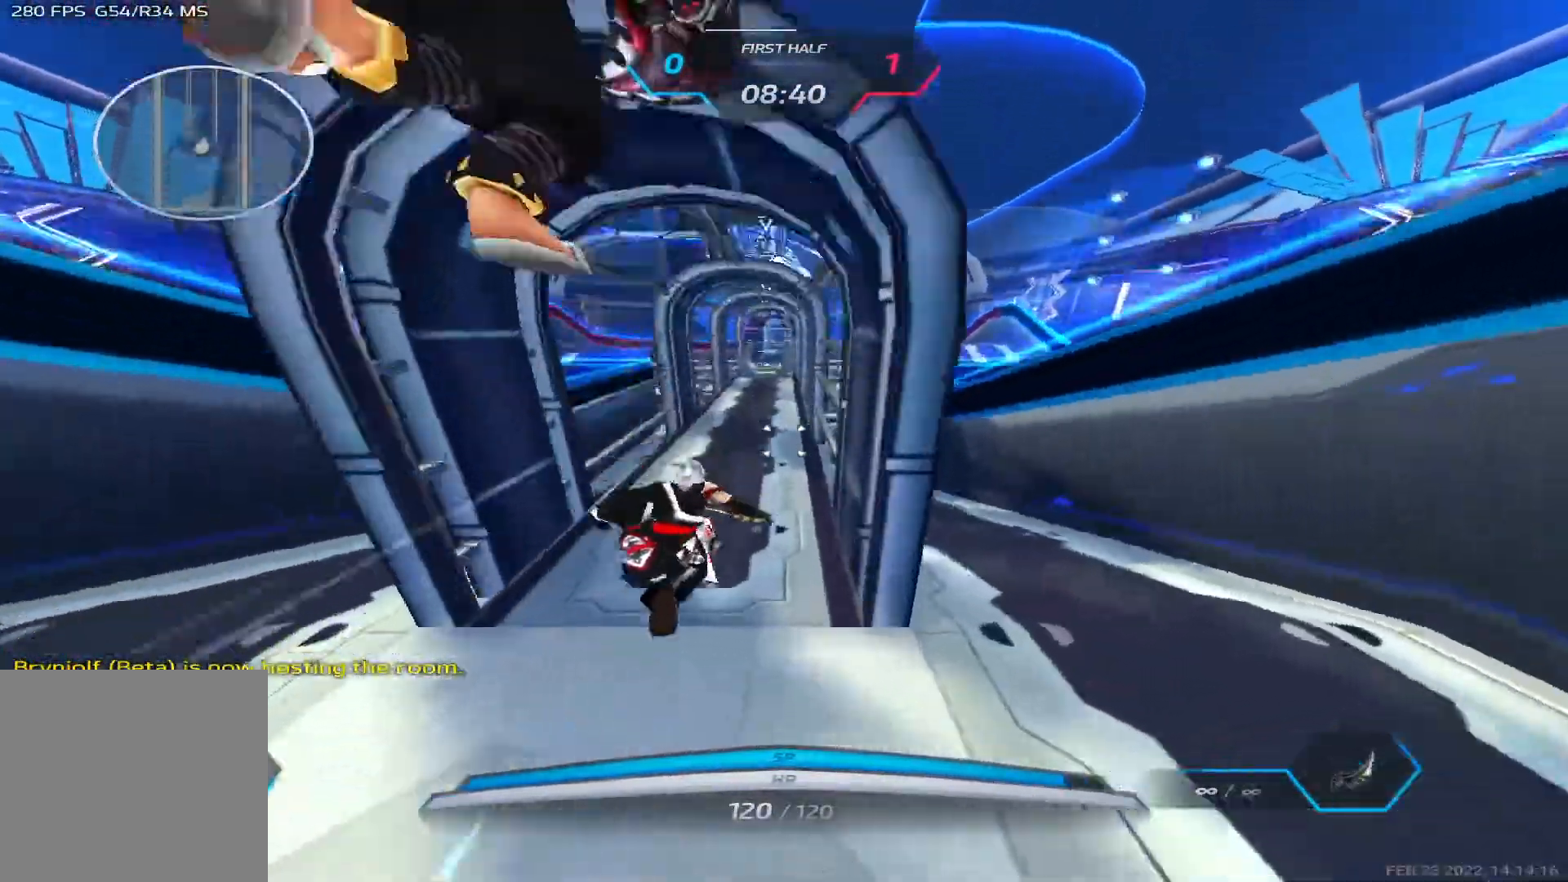
{"keys": ["w"], "events": []}